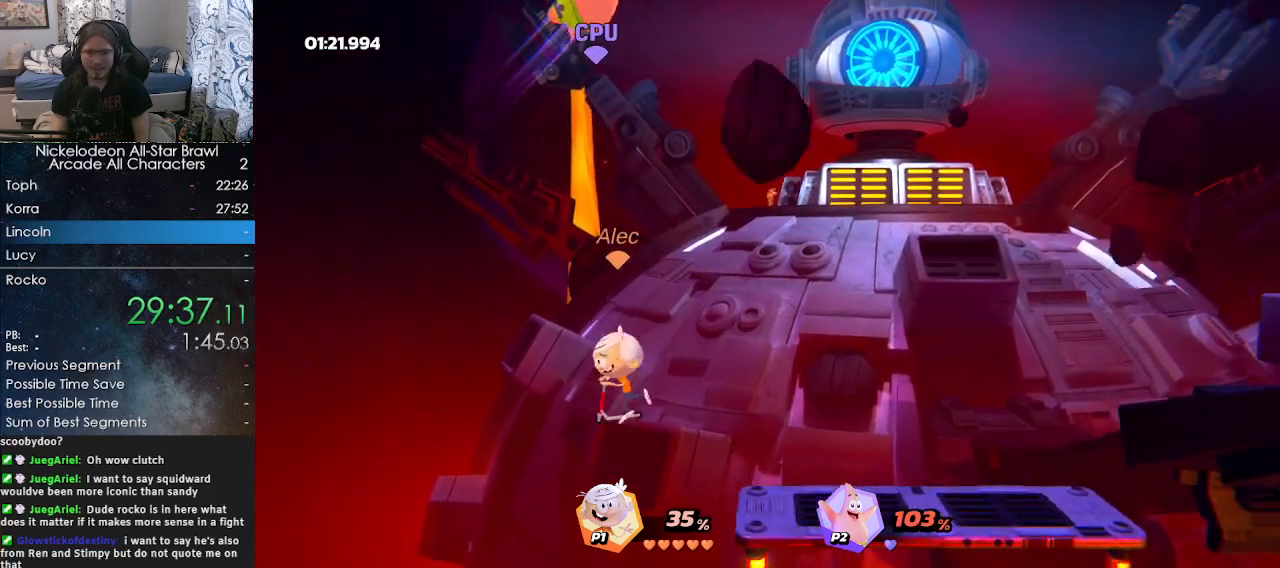
Gameplay with a controller (Xbox layout); each line is a JSON object with the inputs held at the frame after it. "events" lists button and stick changes between this image and that frame as [ms after this image, input, new state], when the widget could be followed in between.
{"buttons": [], "left_stick": "right", "right_stick": "center", "events": [[167, "Y", "down"], [250, "Y", "up"], [300, "Y", "down"], [383, "Y", "up"]]}
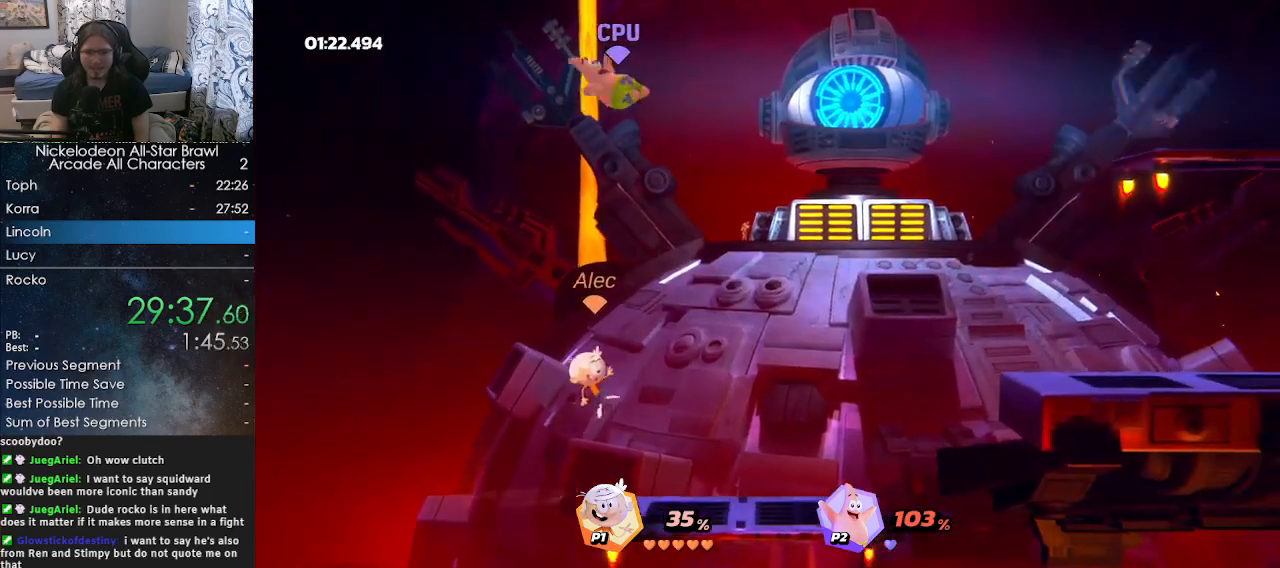
{"buttons": [], "left_stick": "center", "right_stick": "left", "events": [[267, "left_stick", "left"], [383, "left_stick", "center"], [417, "right_stick", "left"]]}
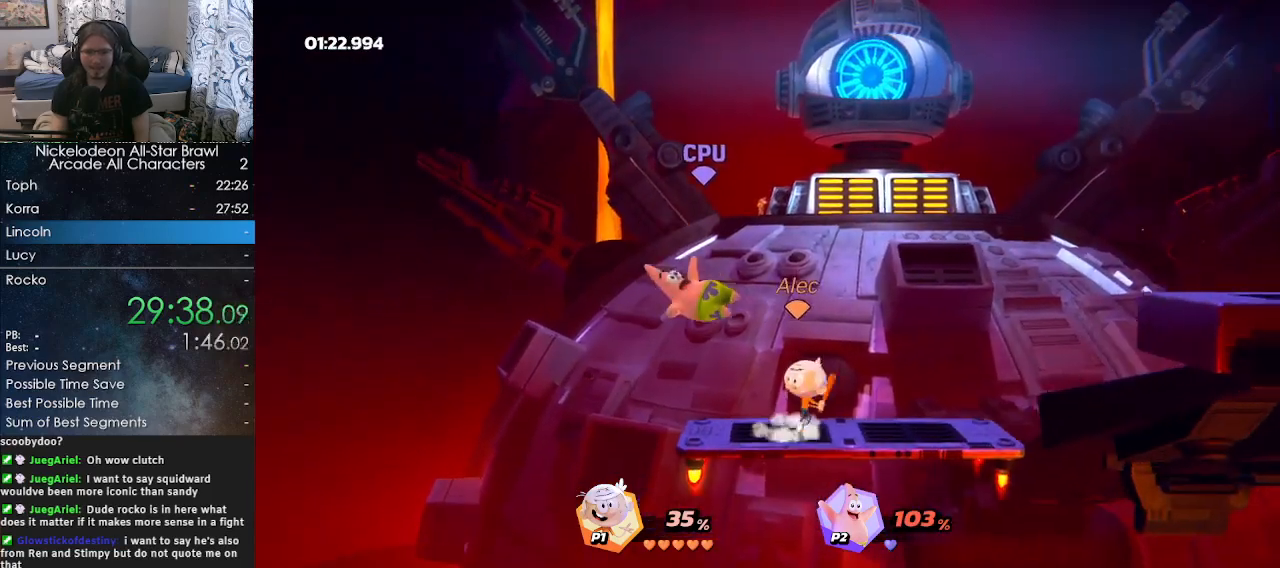
{"buttons": [], "left_stick": "center", "right_stick": "center", "events": [[17, "right_stick", "center"]]}
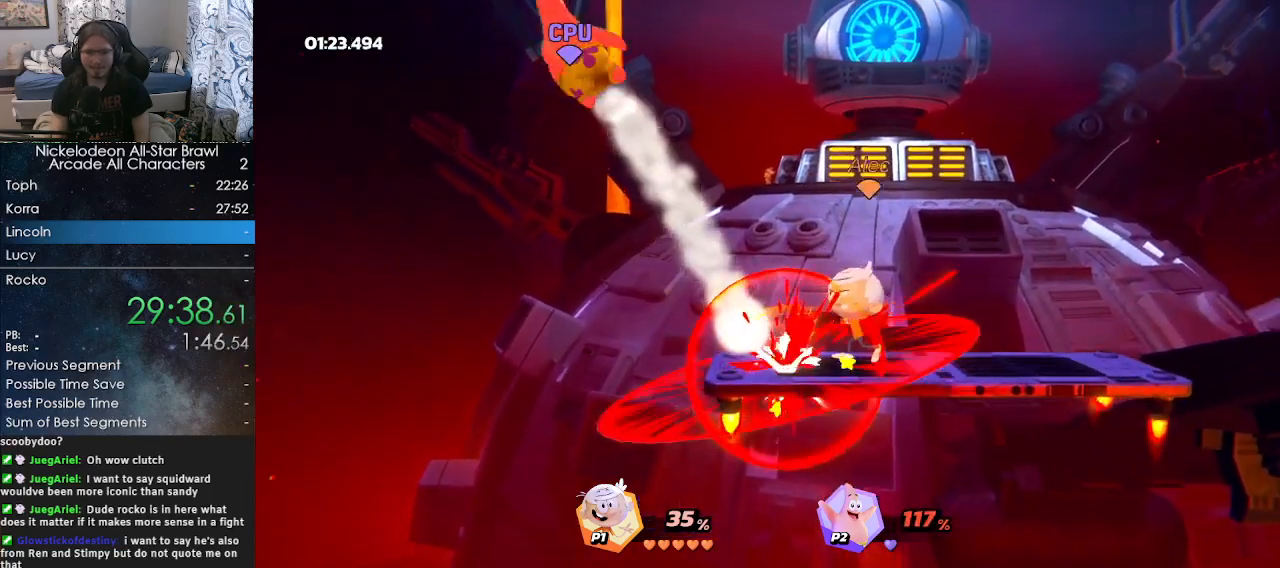
{"buttons": [], "left_stick": "left", "right_stick": "center", "events": [[183, "left_stick", "left"]]}
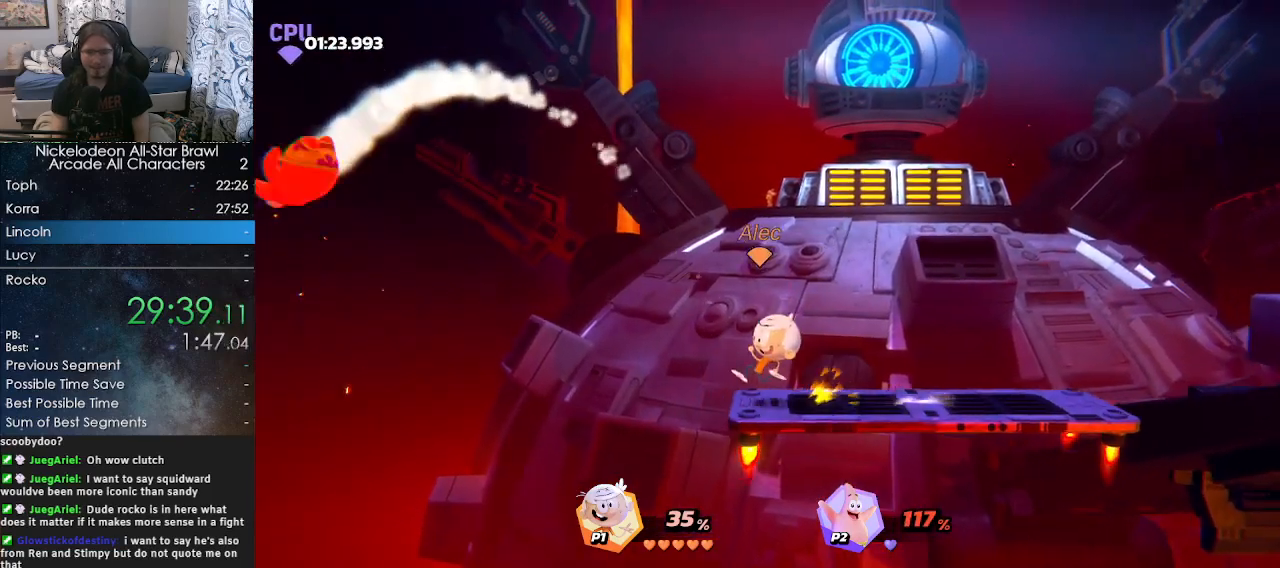
{"buttons": [], "left_stick": "right", "right_stick": "center", "events": [[50, "Y", "down"], [250, "Y", "up"], [500, "left_stick", "right"]]}
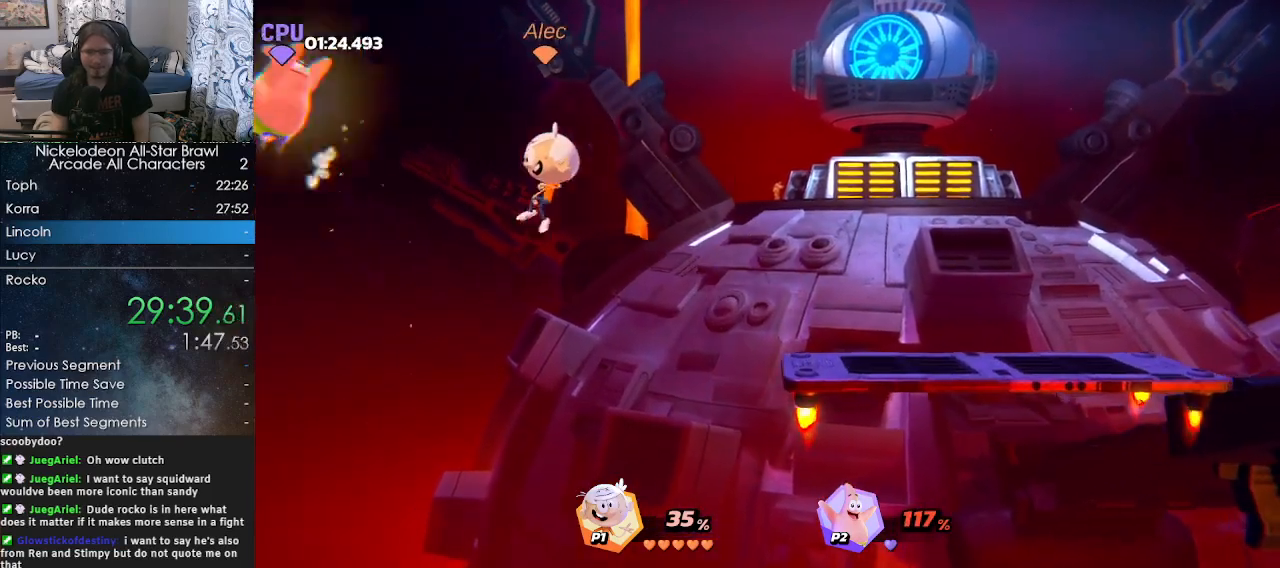
{"buttons": [], "left_stick": "right", "right_stick": "center", "events": [[150, "Y", "down"], [350, "Y", "up"]]}
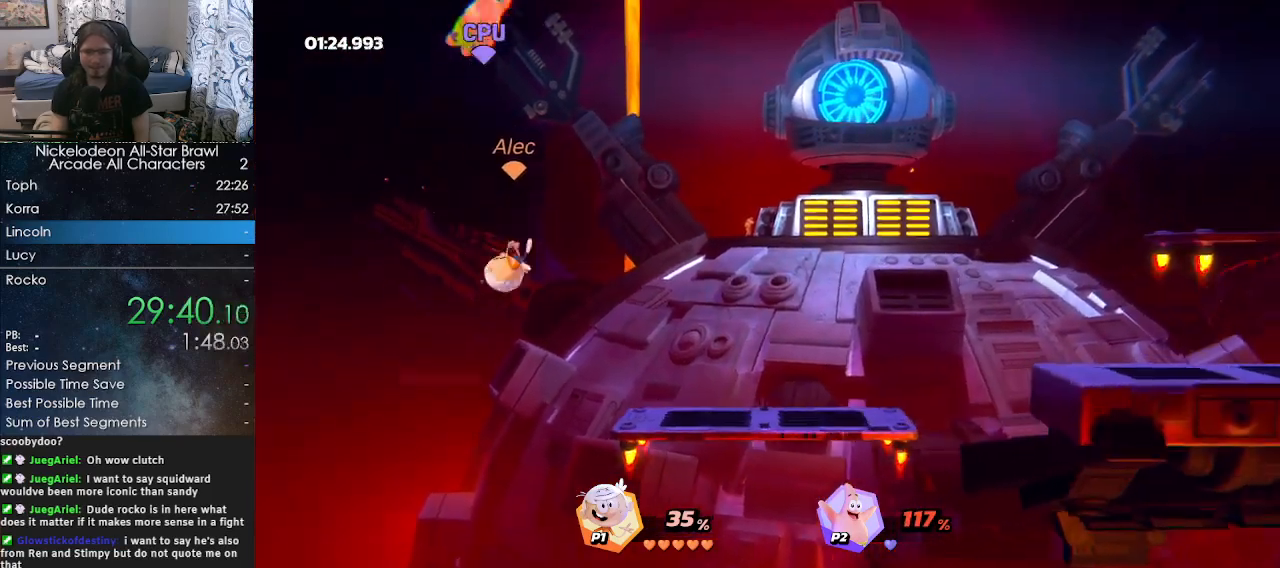
{"buttons": [], "left_stick": "center", "right_stick": "center", "events": [[467, "left_stick", "center"]]}
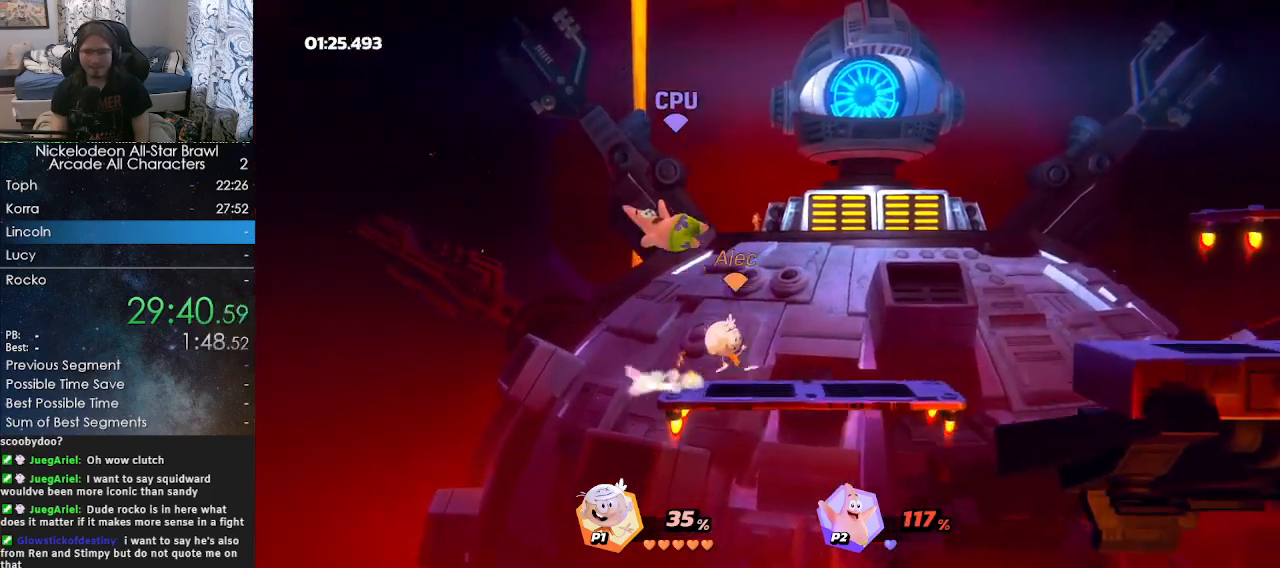
{"buttons": [], "left_stick": "center", "right_stick": "center", "events": [[83, "right_stick", "left"], [150, "right_stick", "center"]]}
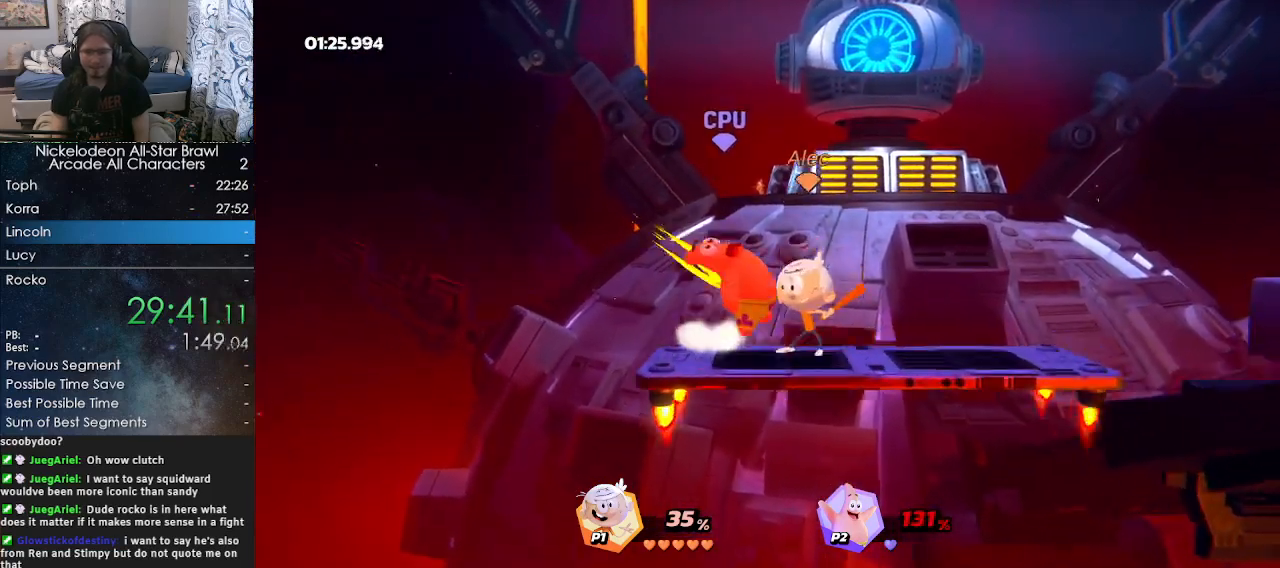
{"buttons": [], "left_stick": "left", "right_stick": "center", "events": [[400, "left_stick", "left"]]}
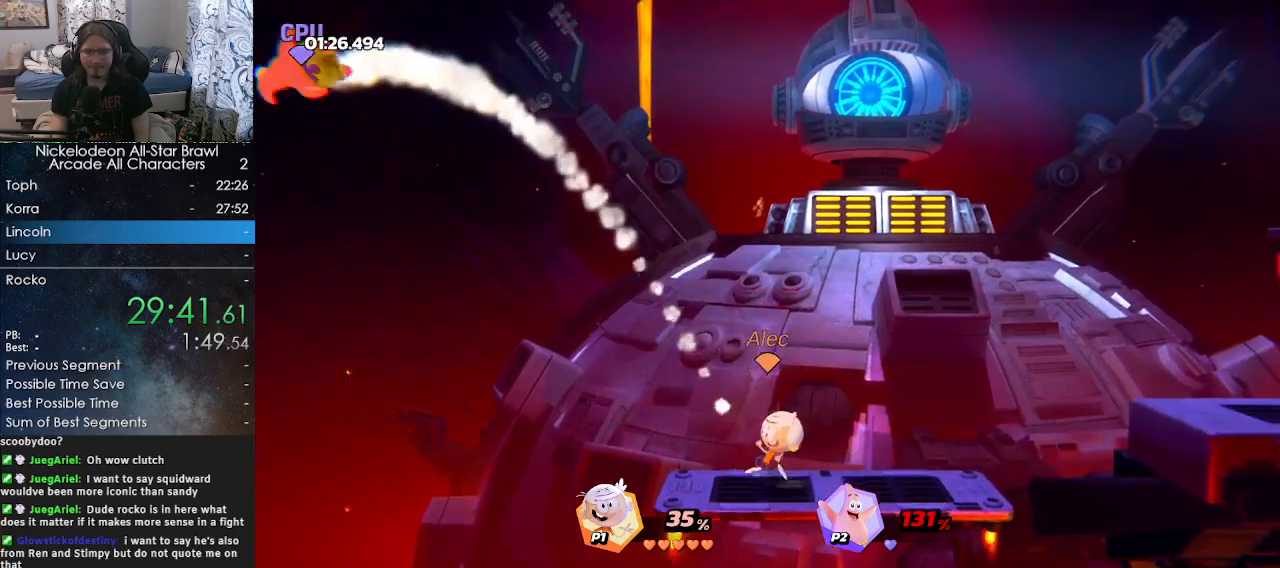
{"buttons": [], "left_stick": "left", "right_stick": "center", "events": [[167, "left_stick", "center"], [300, "Y", "down"], [350, "left_stick", "left"], [450, "Y", "up"]]}
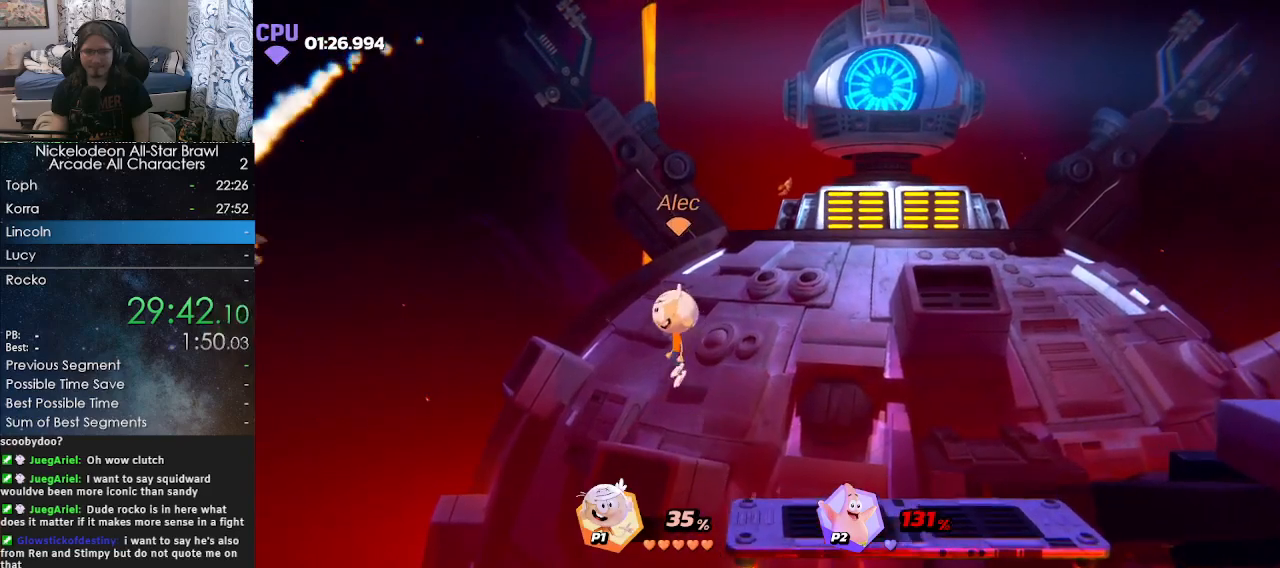
{"buttons": ["Y"], "left_stick": "center", "right_stick": "center", "events": [[233, "left_stick", "center"], [300, "left_stick", "right"], [433, "Y", "down"], [500, "left_stick", "center"]]}
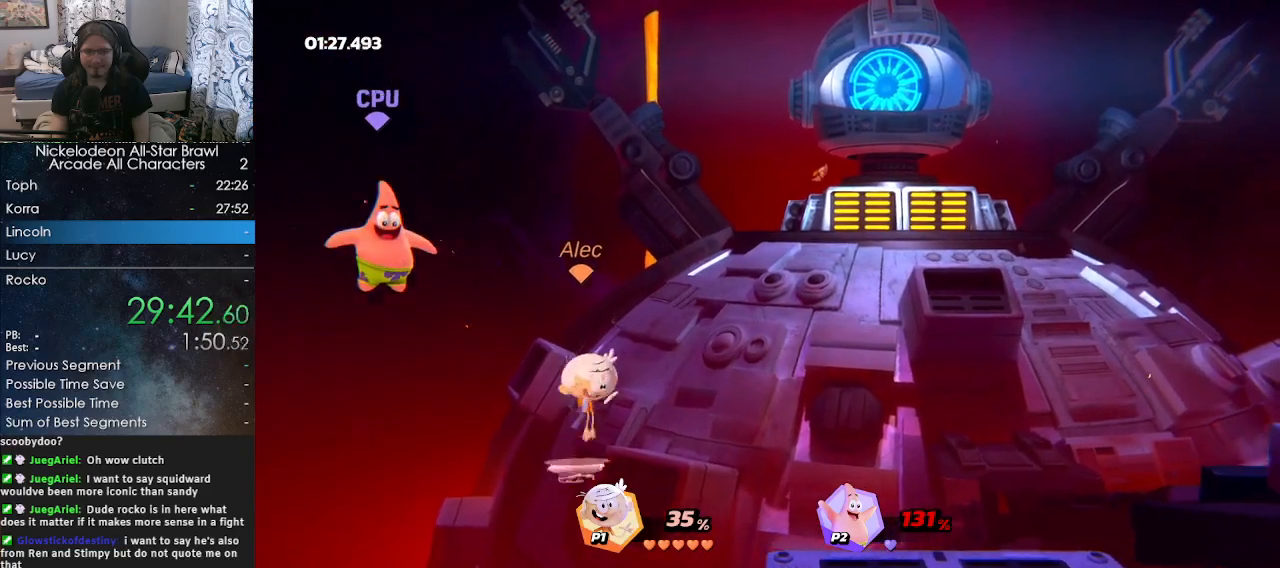
{"buttons": [], "left_stick": "right", "right_stick": "center", "events": [[17, "left_stick", "left"], [50, "Y", "up"], [150, "X", "down"], [267, "X", "up"], [267, "left_stick", "down"], [333, "left_stick", "right"]]}
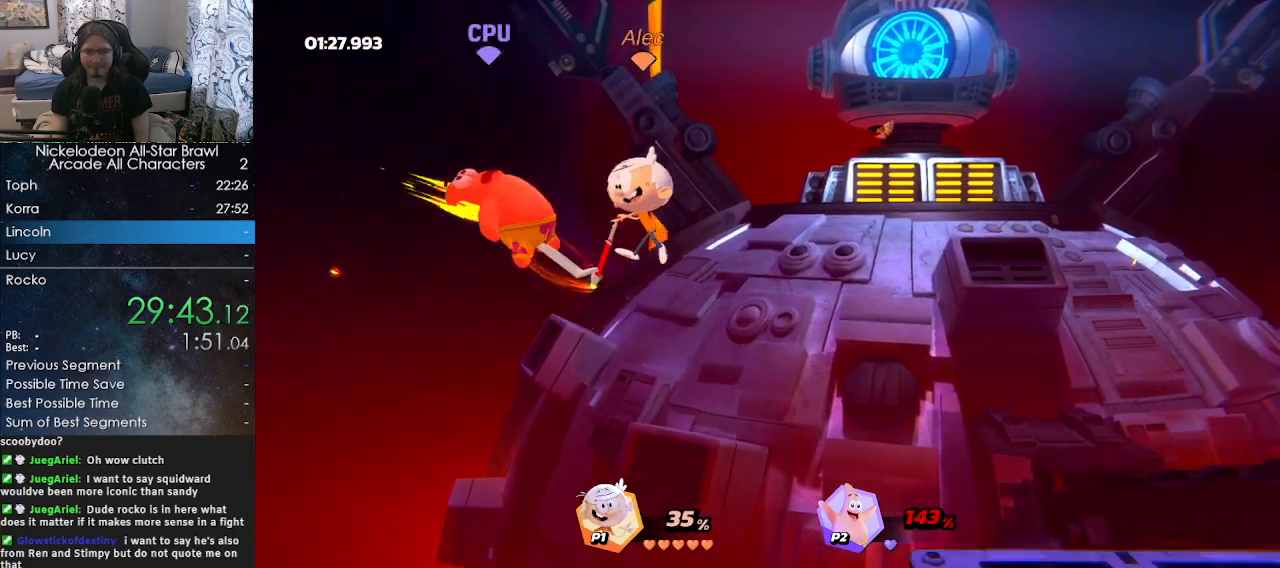
{"buttons": [], "left_stick": "right", "right_stick": "center", "events": []}
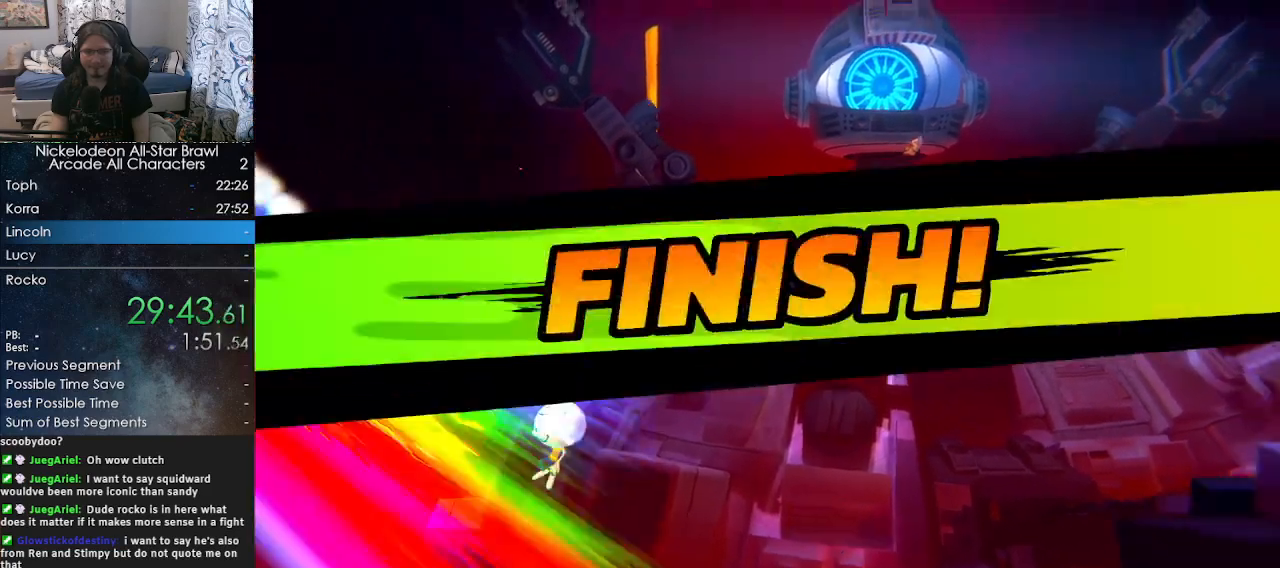
{"buttons": [], "left_stick": "right", "right_stick": "center", "events": []}
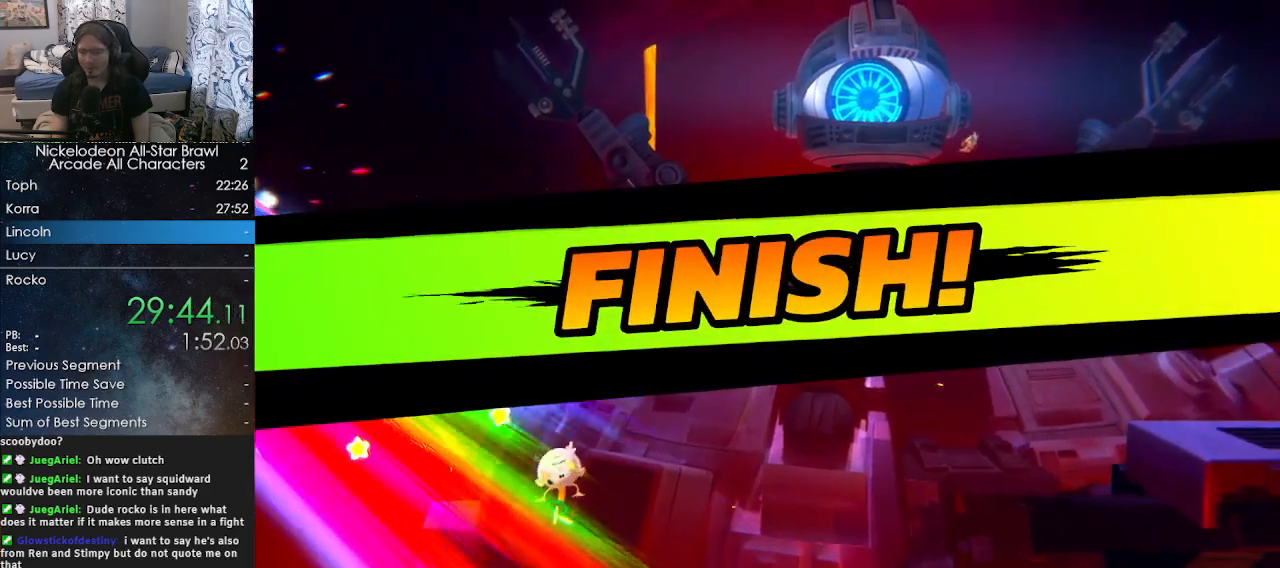
{"buttons": [], "left_stick": "center", "right_stick": "center", "events": [[33, "left_stick", "center"]]}
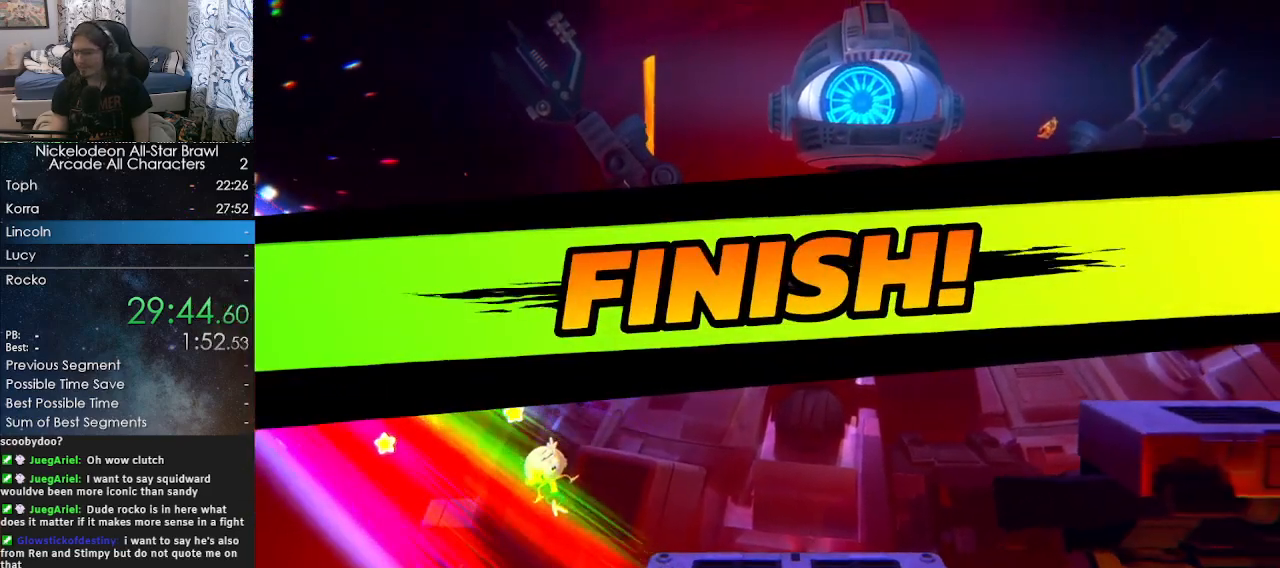
{"buttons": [], "left_stick": "center", "right_stick": "center", "events": []}
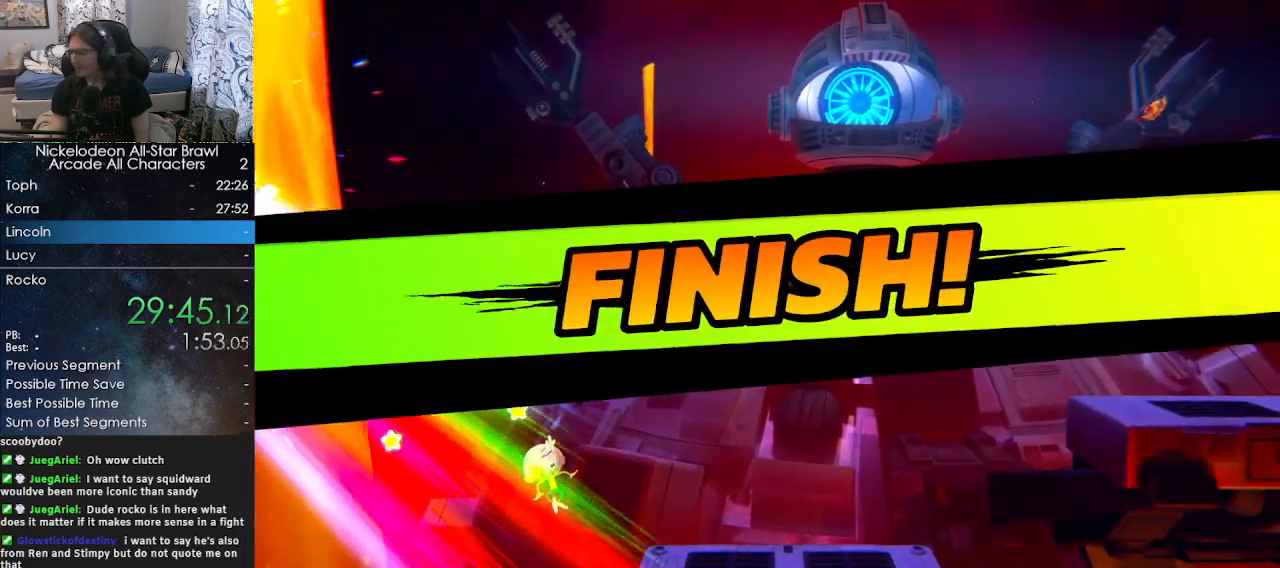
{"buttons": [], "left_stick": "center", "right_stick": "center", "events": []}
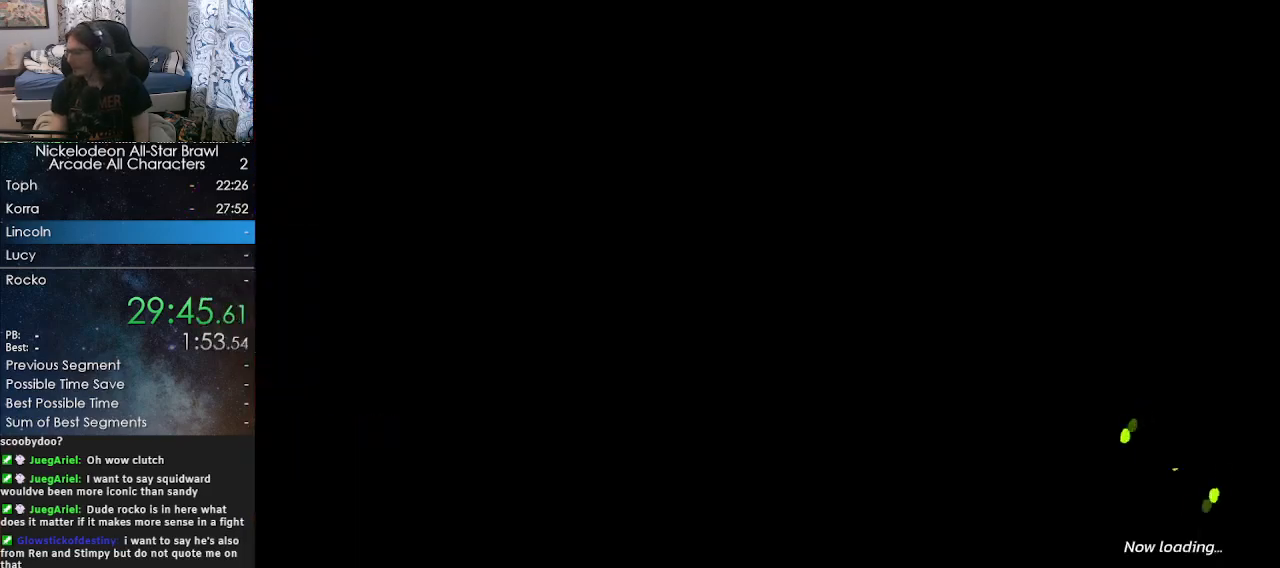
{"buttons": [], "left_stick": "center", "right_stick": "center", "events": []}
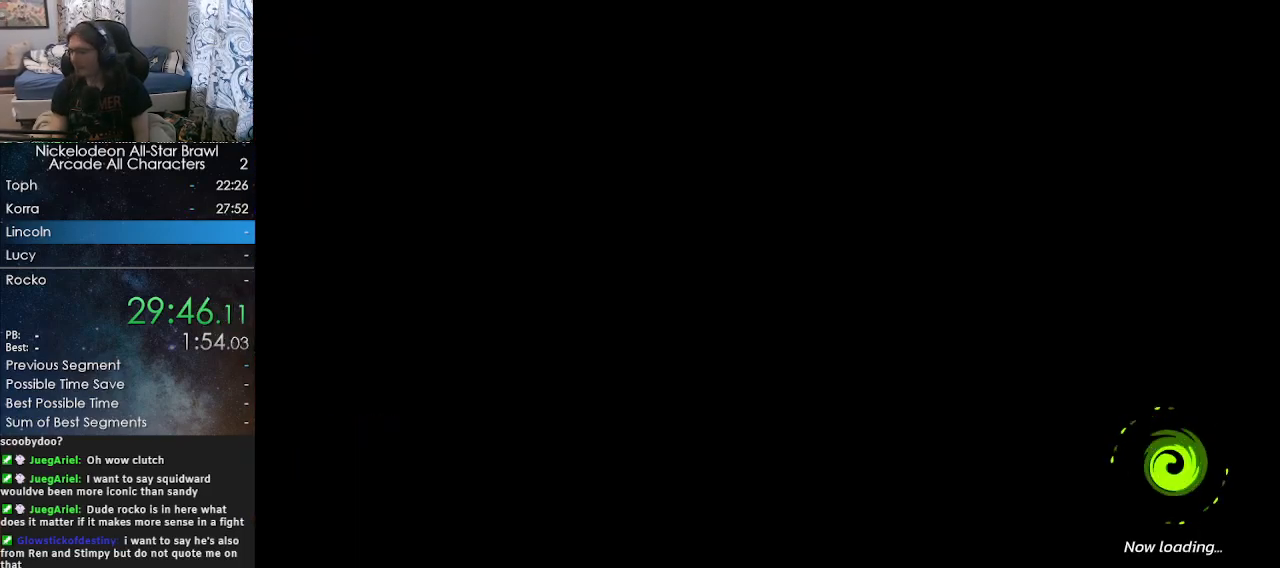
{"buttons": [], "left_stick": "center", "right_stick": "center", "events": []}
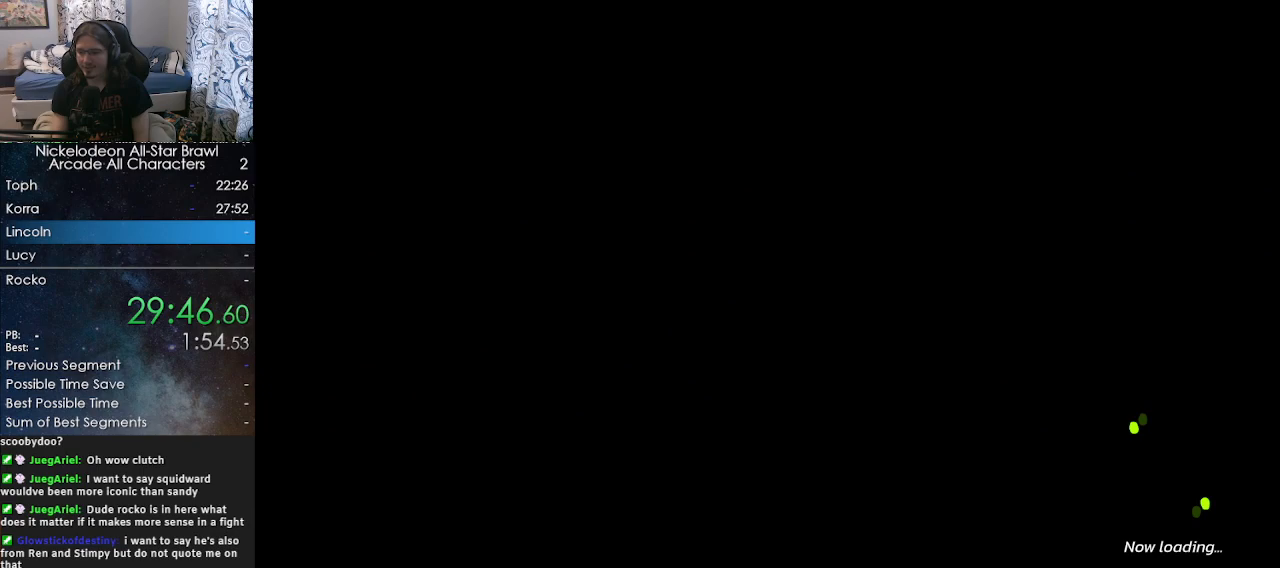
{"buttons": [], "left_stick": "center", "right_stick": "center", "events": []}
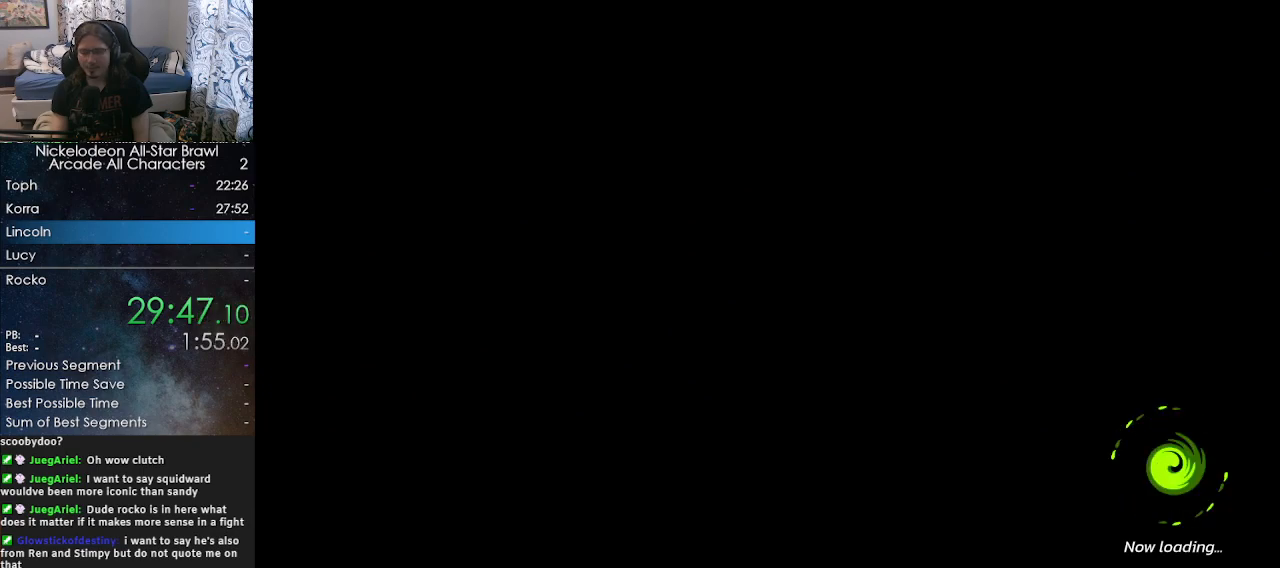
{"buttons": [], "left_stick": "center", "right_stick": "center", "events": []}
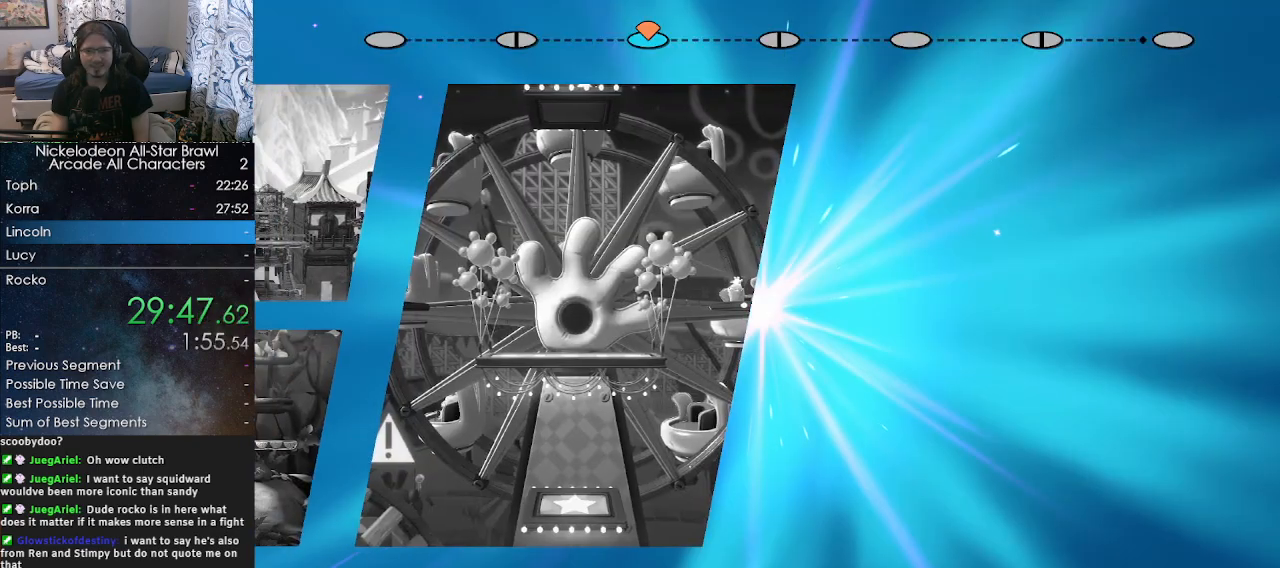
{"buttons": [], "left_stick": "center", "right_stick": "center", "events": [[267, "A", "down"], [333, "A", "up"], [400, "A", "down"], [467, "A", "up"]]}
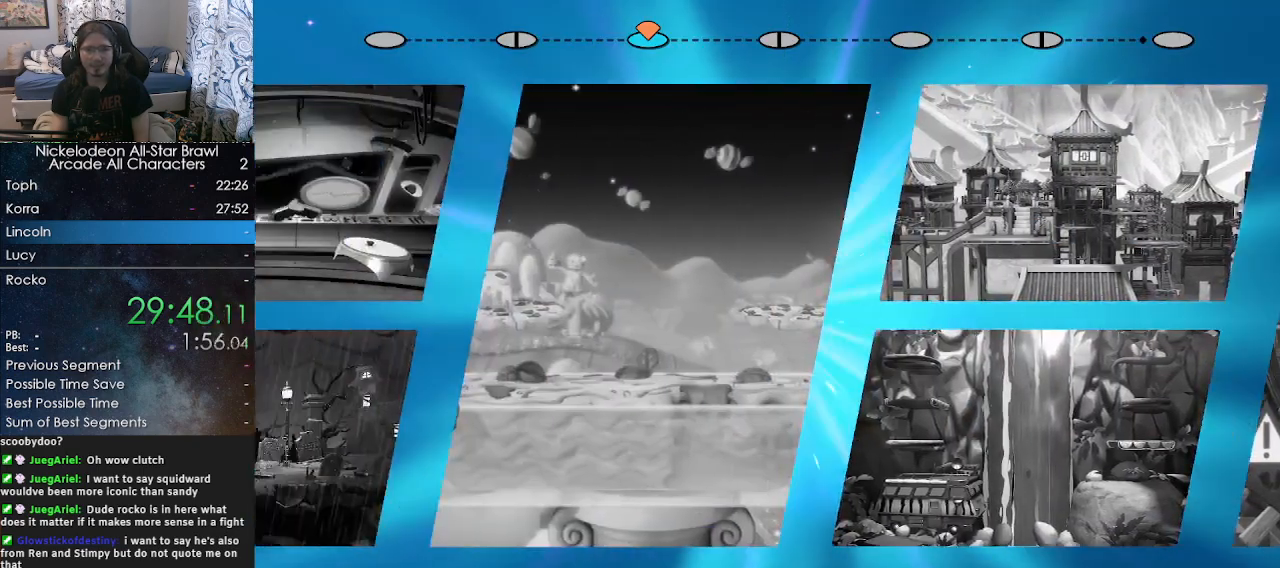
{"buttons": ["A"], "left_stick": "center", "right_stick": "center", "events": [[50, "A", "down"], [133, "A", "up"], [167, "A", "down"], [217, "A", "up"], [283, "A", "down"], [317, "A", "up"], [367, "A", "down"], [417, "A", "up"], [483, "A", "down"]]}
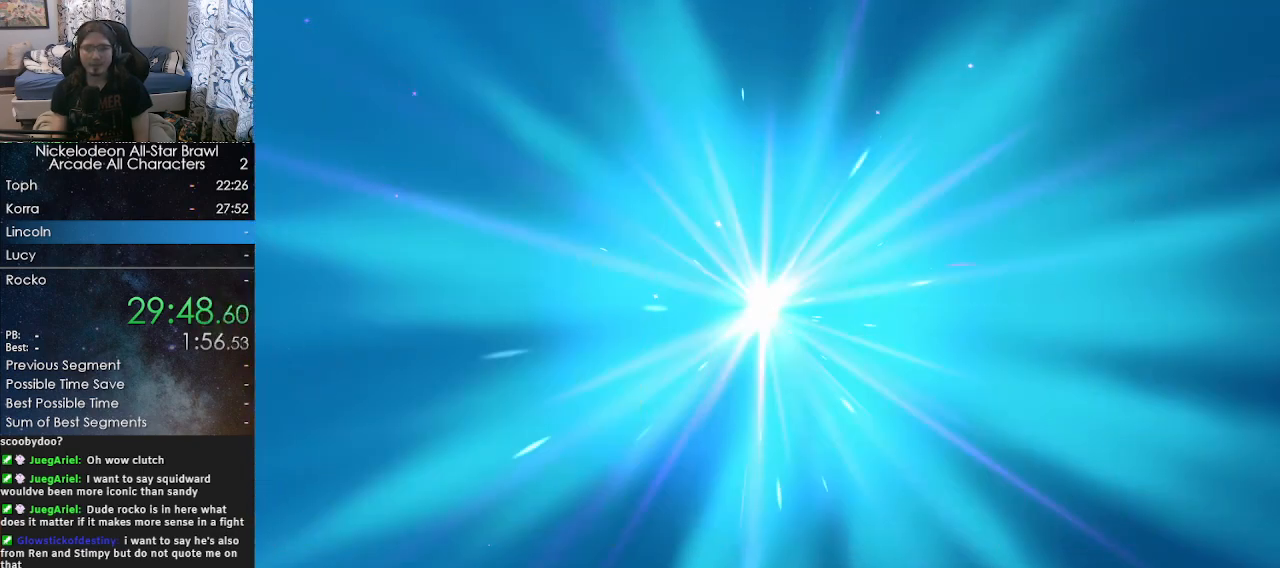
{"buttons": [], "left_stick": "center", "right_stick": "center", "events": [[33, "A", "up"]]}